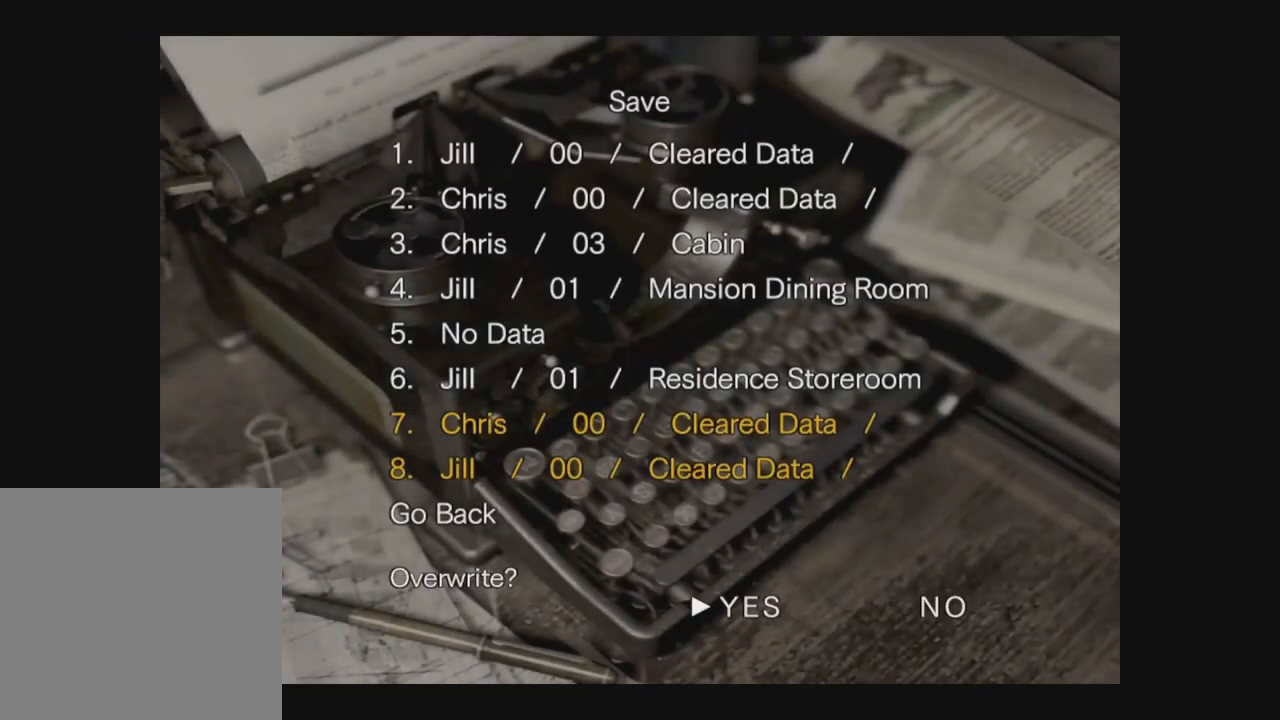
Gameplay with a controller (Xbox layout); each line is a JSON object with the inputs held at the frame after it (dt_ms = milliseconds from this image to that frame). "events" lists button and stick changes between this image and that frame as [ms after this image, input, new state], when the widget could be followed in between. Not read: A SHARE.
{"dt_ms": 500, "buttons": [], "left_stick": "left", "right_stick": "down-right", "events": []}
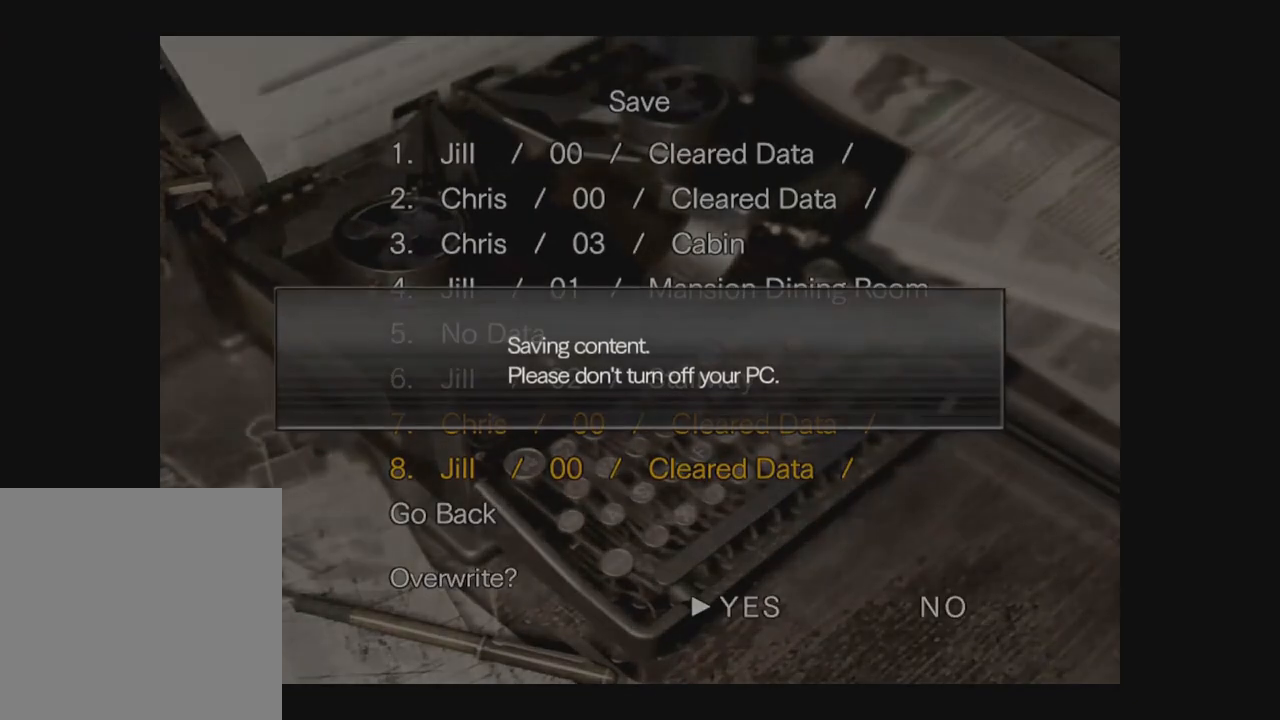
{"dt_ms": 500, "buttons": [], "left_stick": "left", "right_stick": "down-right", "events": []}
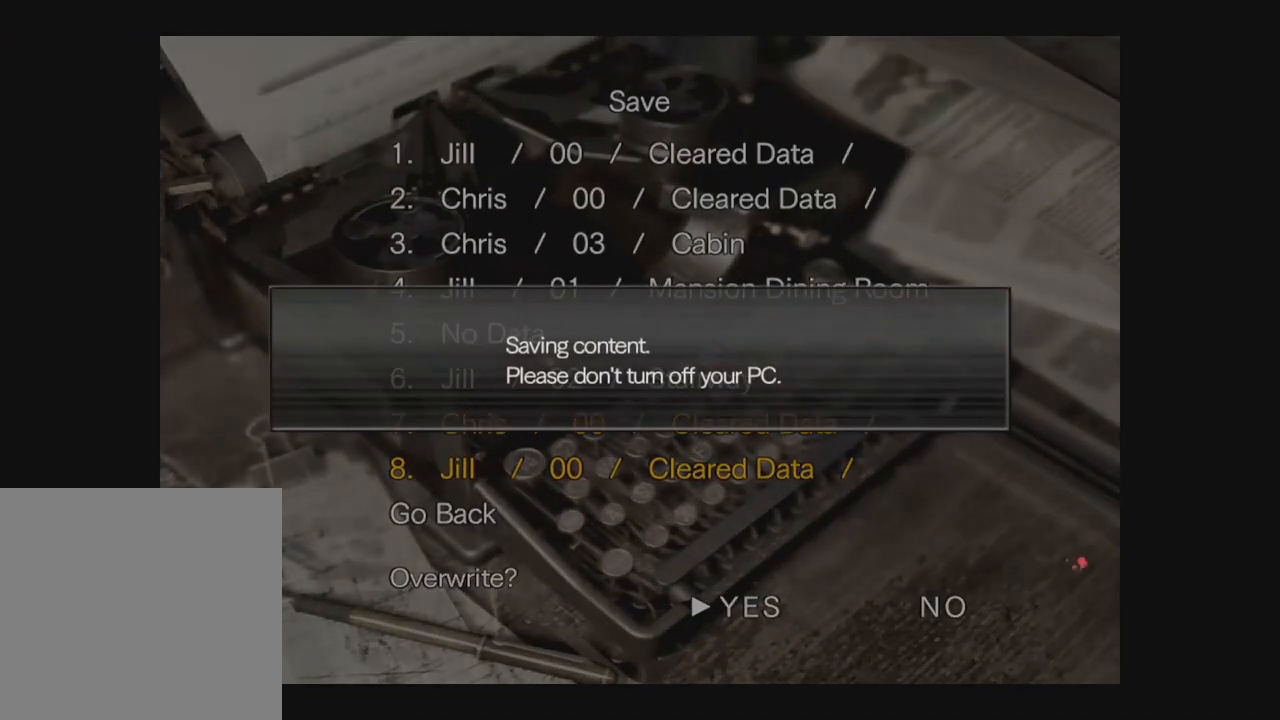
{"dt_ms": 500, "buttons": [], "left_stick": "left", "right_stick": "down-right", "events": []}
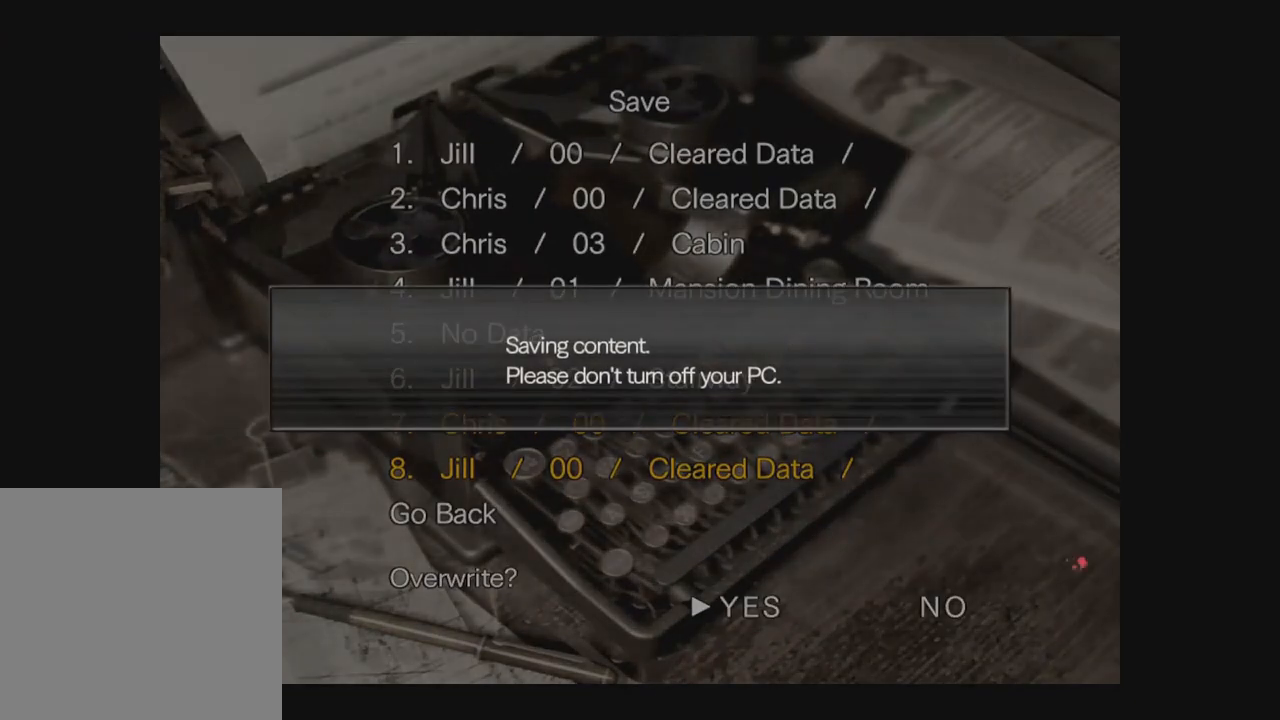
{"dt_ms": 500, "buttons": [], "left_stick": "down-left", "right_stick": "down-right", "events": [[333, "left_stick", "down-left"]]}
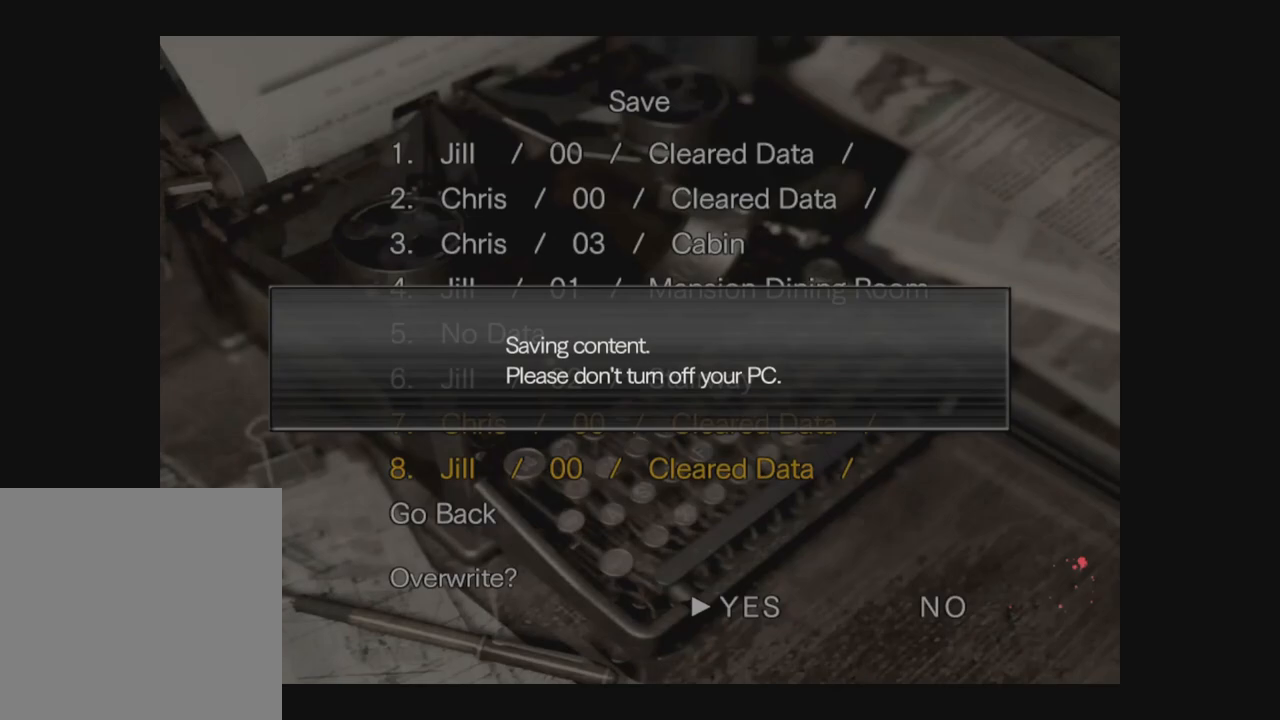
{"dt_ms": 500, "buttons": [], "left_stick": "down-left", "right_stick": "down-right", "events": []}
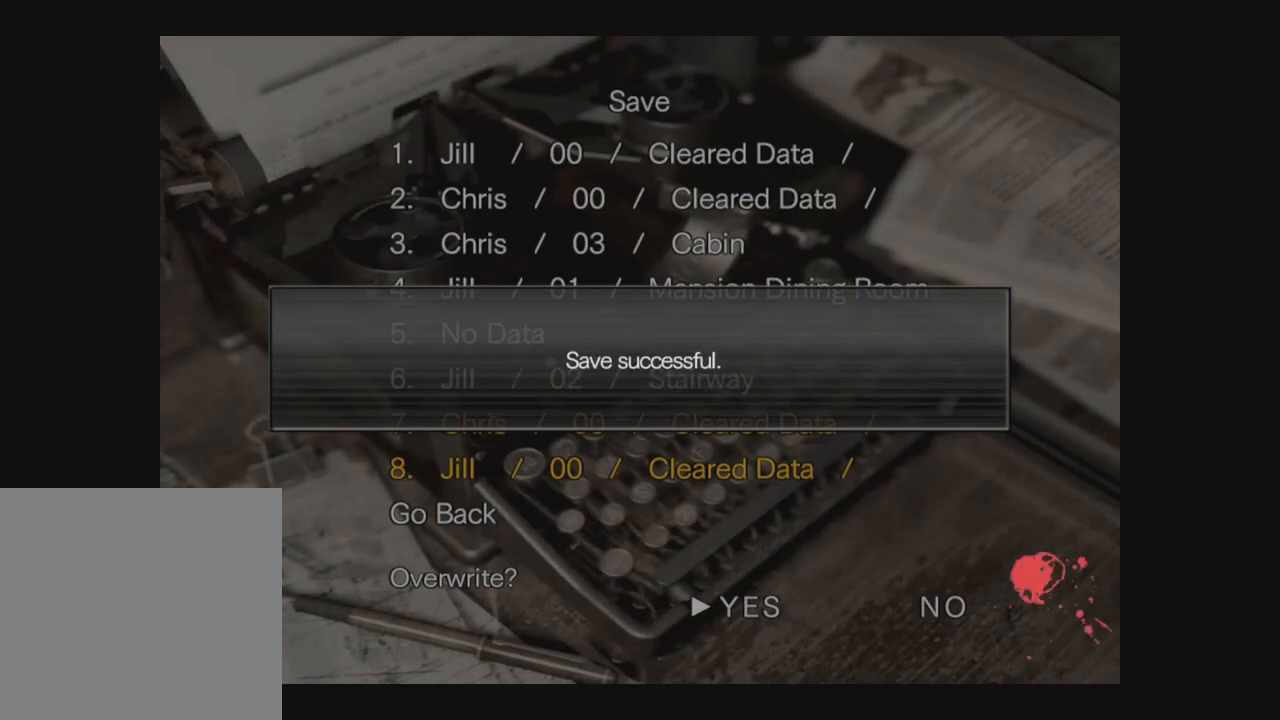
{"dt_ms": 500, "buttons": [], "left_stick": "down-left", "right_stick": "down-right", "events": []}
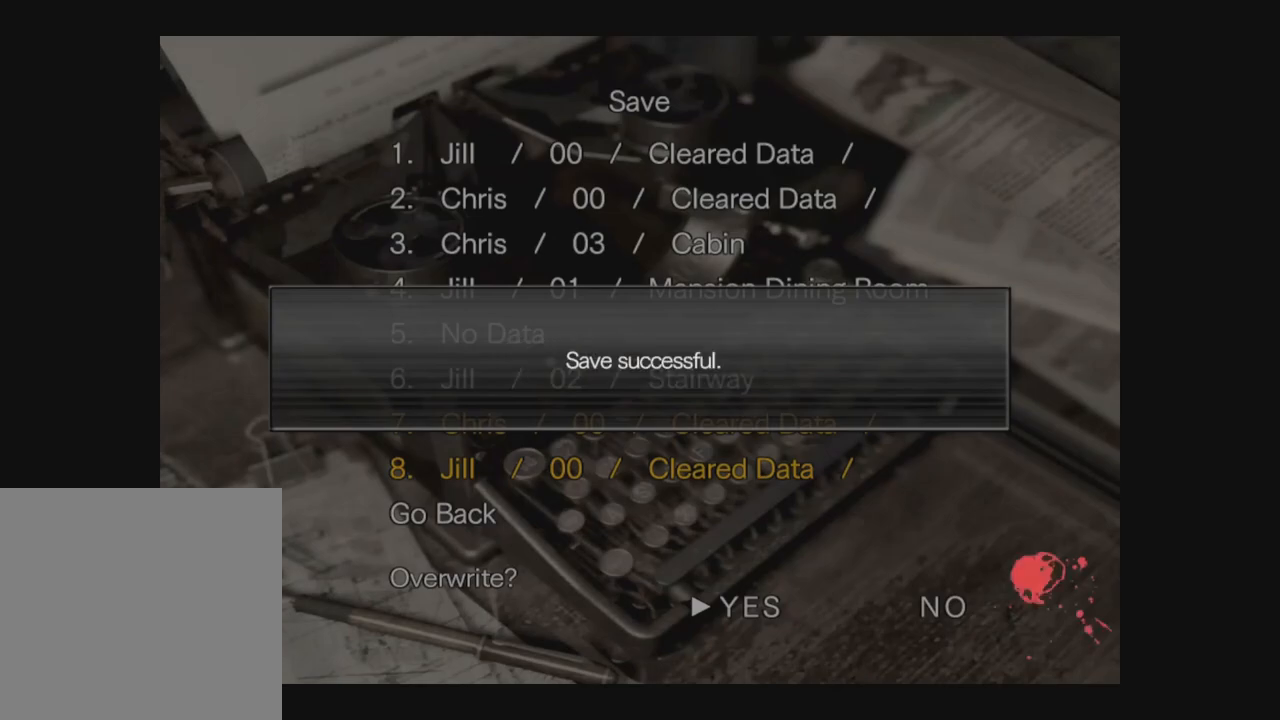
{"dt_ms": 500, "buttons": [], "left_stick": "down-left", "right_stick": "down-right", "events": [[67, "B", "down"], [133, "B", "up"]]}
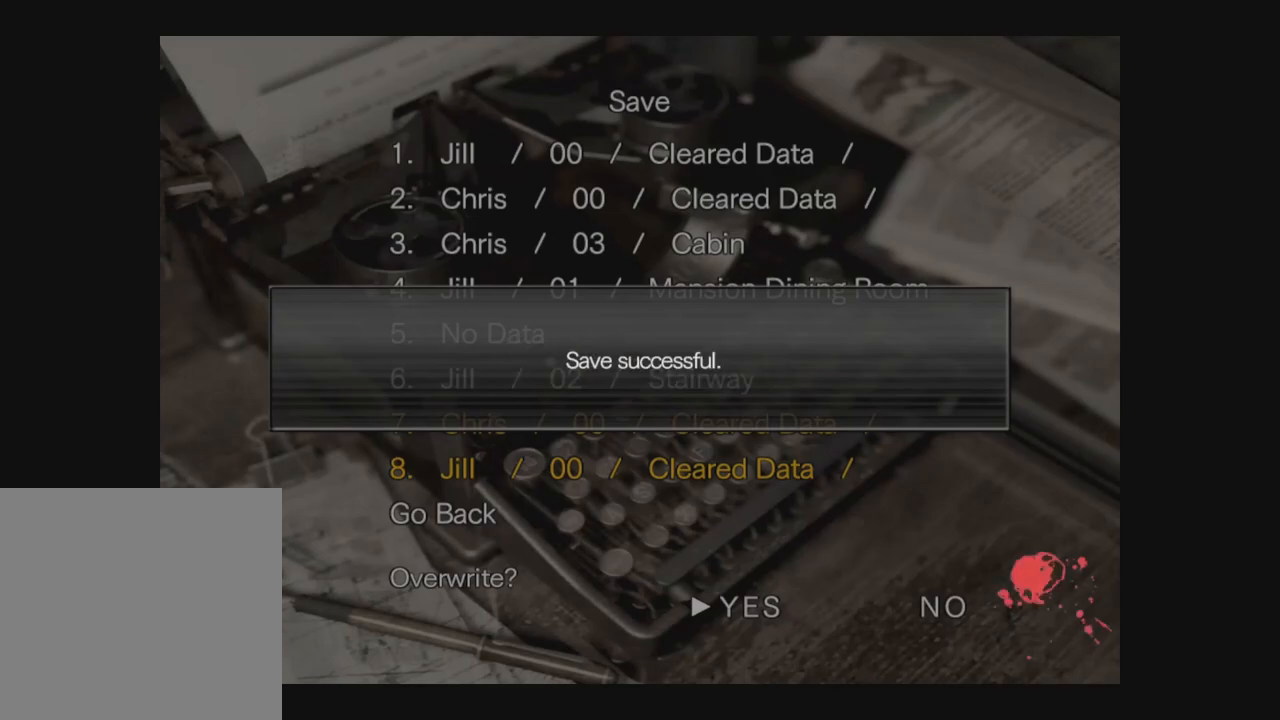
{"dt_ms": 1000, "buttons": ["DPAD_UP"], "left_stick": "down-left", "right_stick": "down-right"}
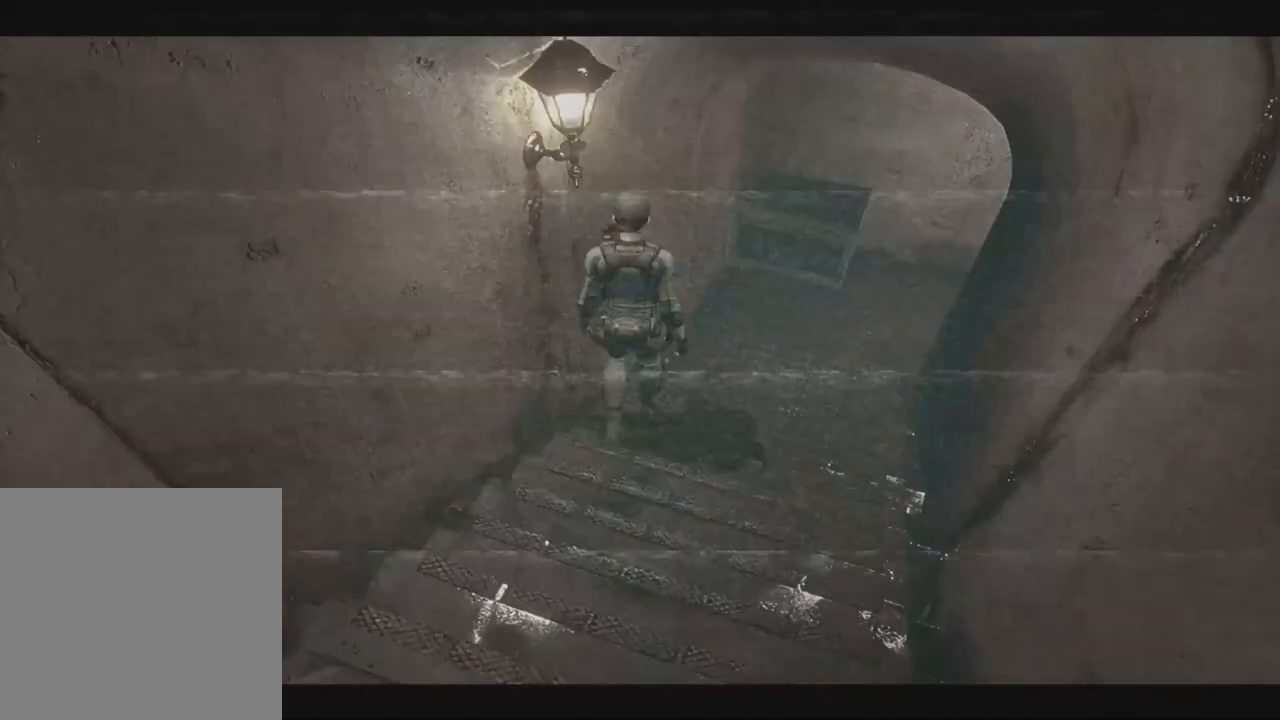
{"dt_ms": 1000, "buttons": ["DPAD_DOWN"], "left_stick": "down-left", "right_stick": "down-right"}
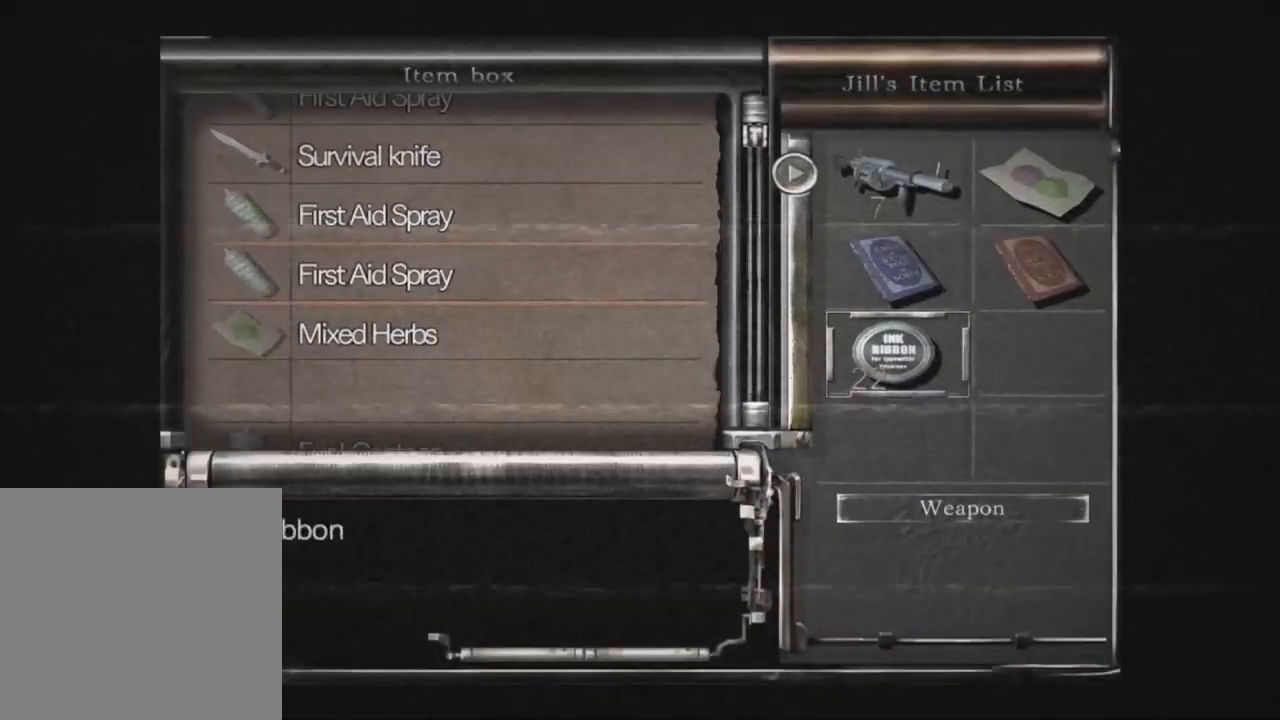
{"dt_ms": 500, "buttons": [], "left_stick": "left", "right_stick": "down-right", "events": [[183, "left_stick", "left"], [200, "DPAD_DOWN", "up"], [417, "DPAD_DOWN", "down"], [500, "DPAD_DOWN", "up"]]}
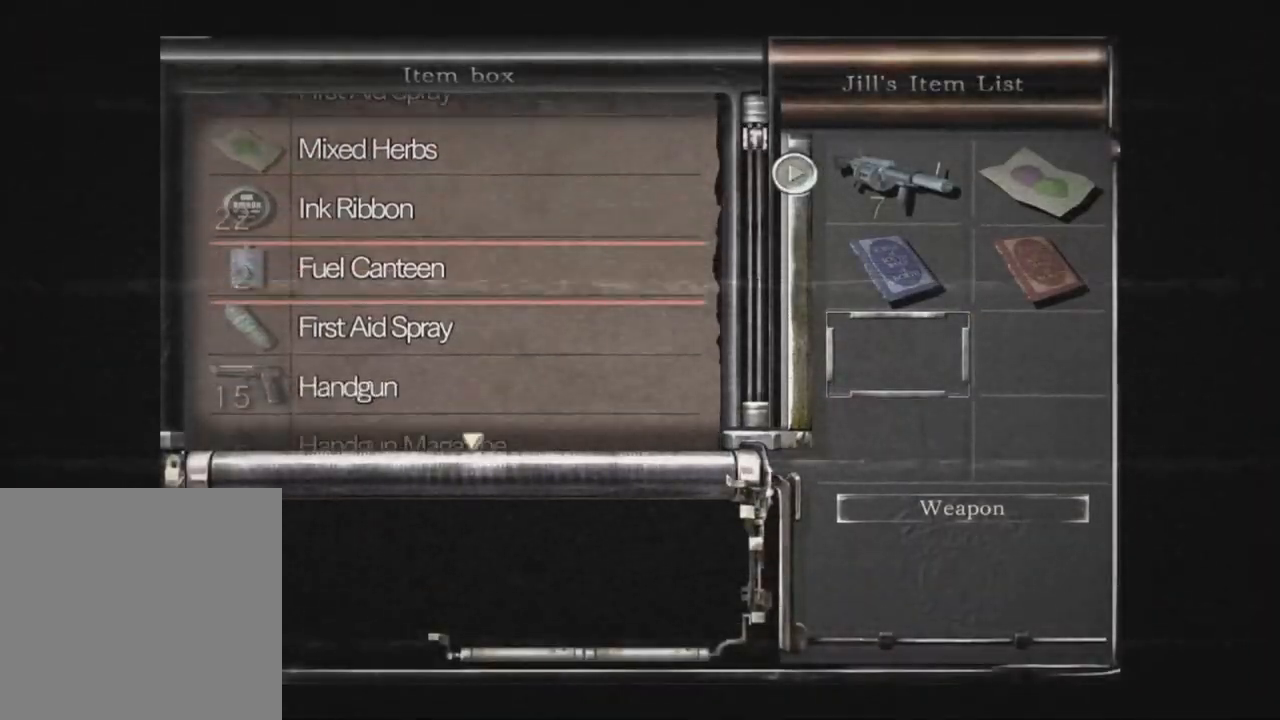
{"dt_ms": 1000, "buttons": ["DPAD_DOWN"], "left_stick": "down-left", "right_stick": "down-right"}
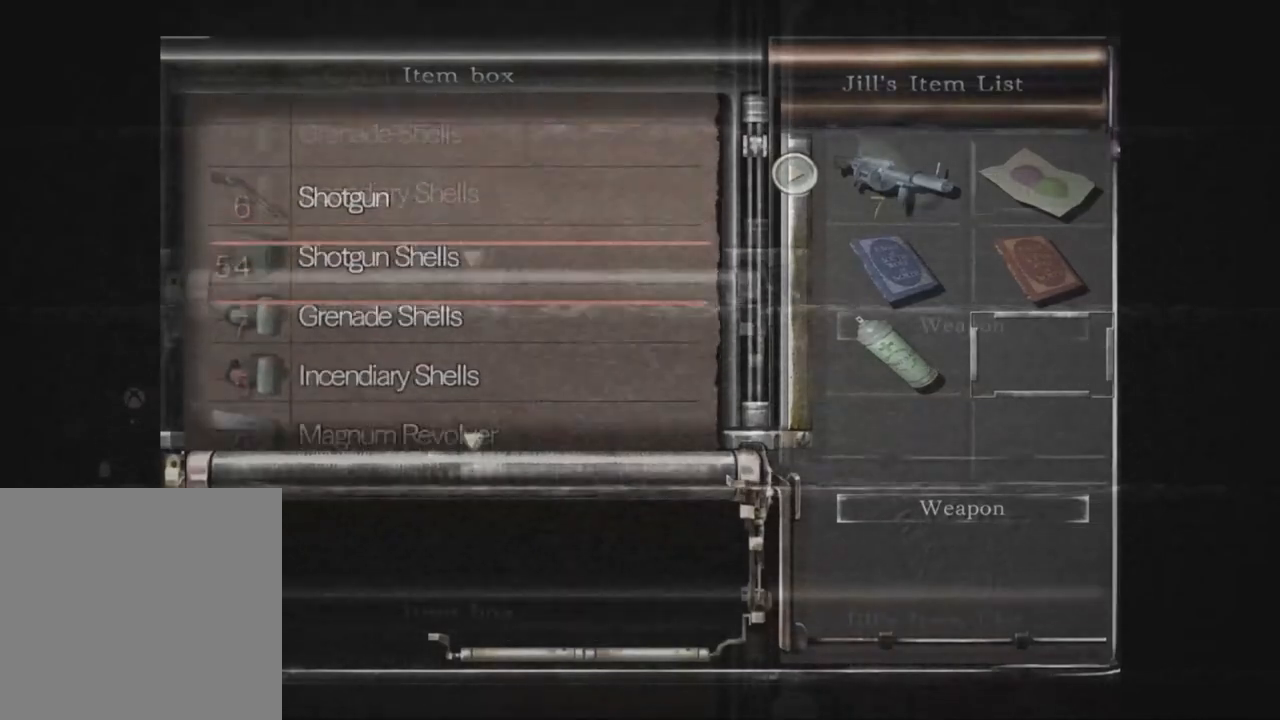
{"dt_ms": 500, "buttons": ["DPAD_DOWN"], "left_stick": "down-left", "right_stick": "down-right", "events": [[150, "DPAD_DOWN", "up"], [333, "DPAD_DOWN", "down"], [383, "DPAD_DOWN", "up"], [383, "DPAD_LEFT", "down"], [417, "DPAD_LEFT", "up"], [467, "DPAD_DOWN", "down"]]}
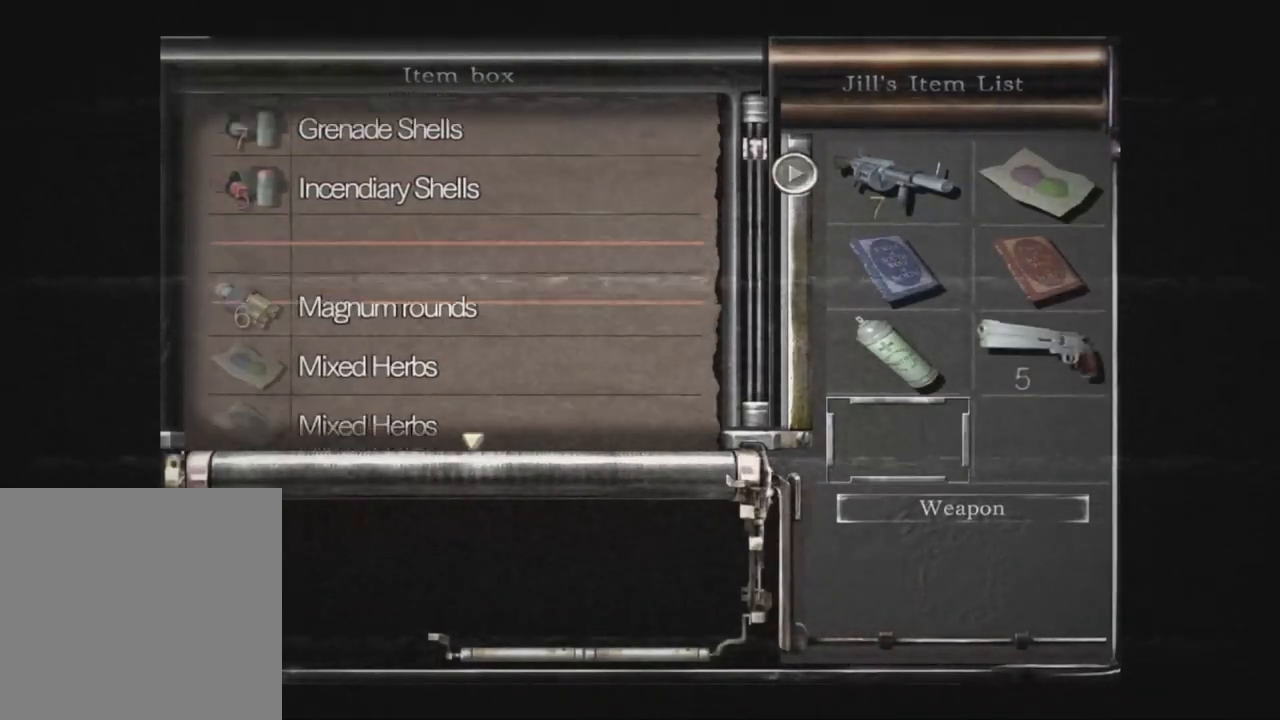
{"dt_ms": 500, "buttons": [], "left_stick": "down-left", "right_stick": "down-right", "events": [[50, "DPAD_DOWN", "up"]]}
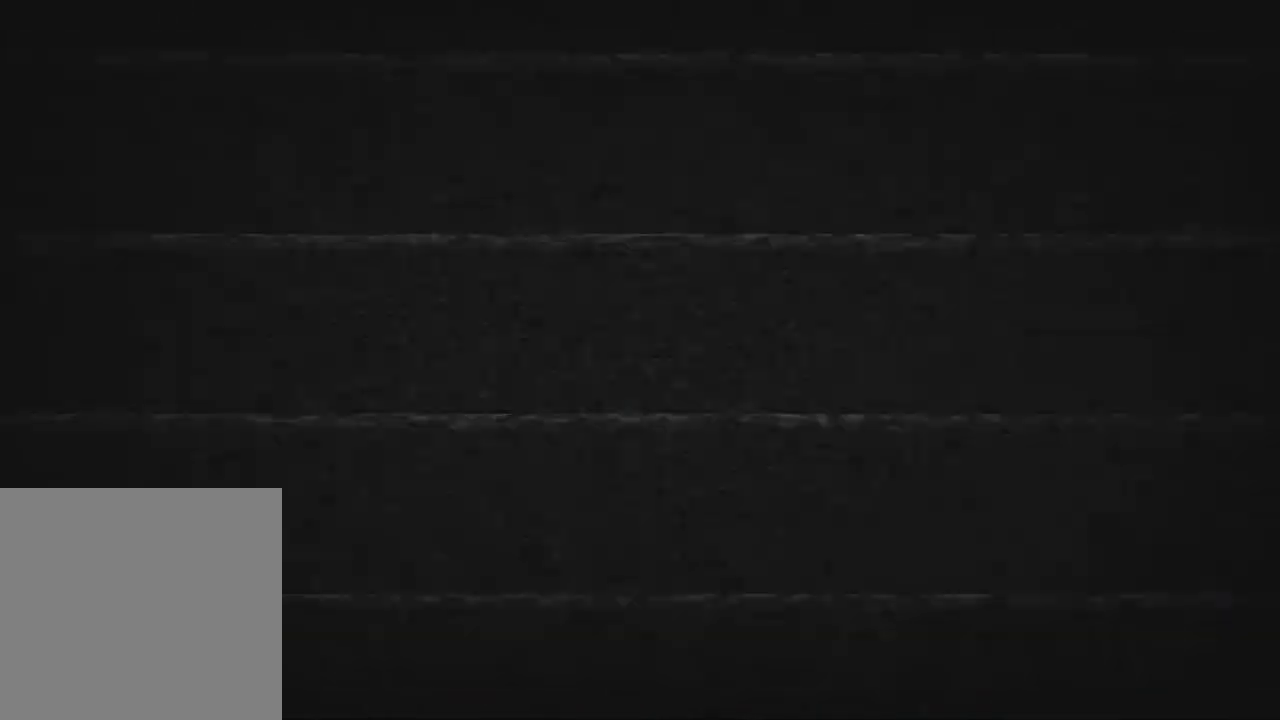
{"dt_ms": 500, "buttons": [], "left_stick": "left", "right_stick": "down-right", "events": [[67, "DPAD_DOWN", "down"], [83, "DPAD_DOWN", "up"], [117, "DPAD_DOWN", "down"], [133, "DPAD_DOWN", "up"], [167, "DPAD_DOWN", "down"], [200, "DPAD_DOWN", "up"], [300, "DPAD_DOWN", "down"], [333, "DPAD_DOWN", "up"], [350, "DPAD_DOWN", "down"], [367, "DPAD_DOWN", "up"], [467, "DPAD_UP", "down"], [467, "left_stick", "left"], [483, "DPAD_UP", "up"]]}
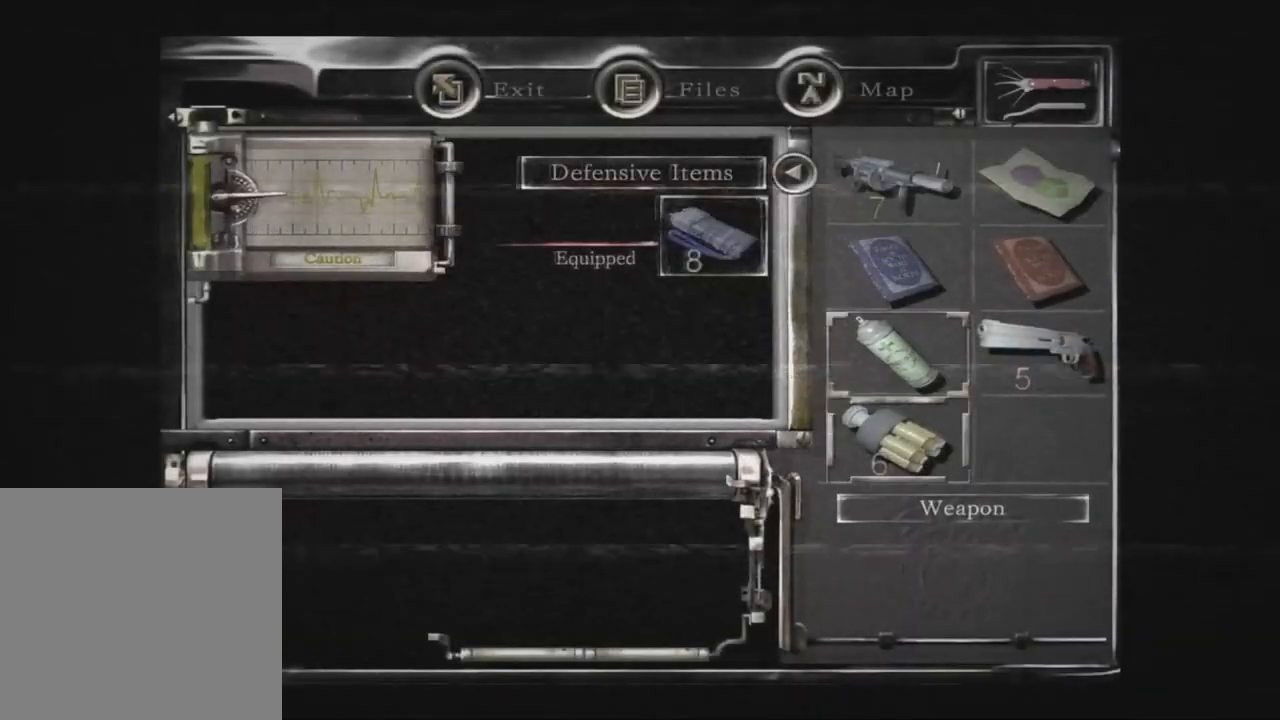
{"dt_ms": 500, "buttons": [], "left_stick": "down-left", "right_stick": "down-right", "events": [[17, "DPAD_RIGHT", "down"], [50, "DPAD_RIGHT", "up"], [100, "left_stick", "down-left"]]}
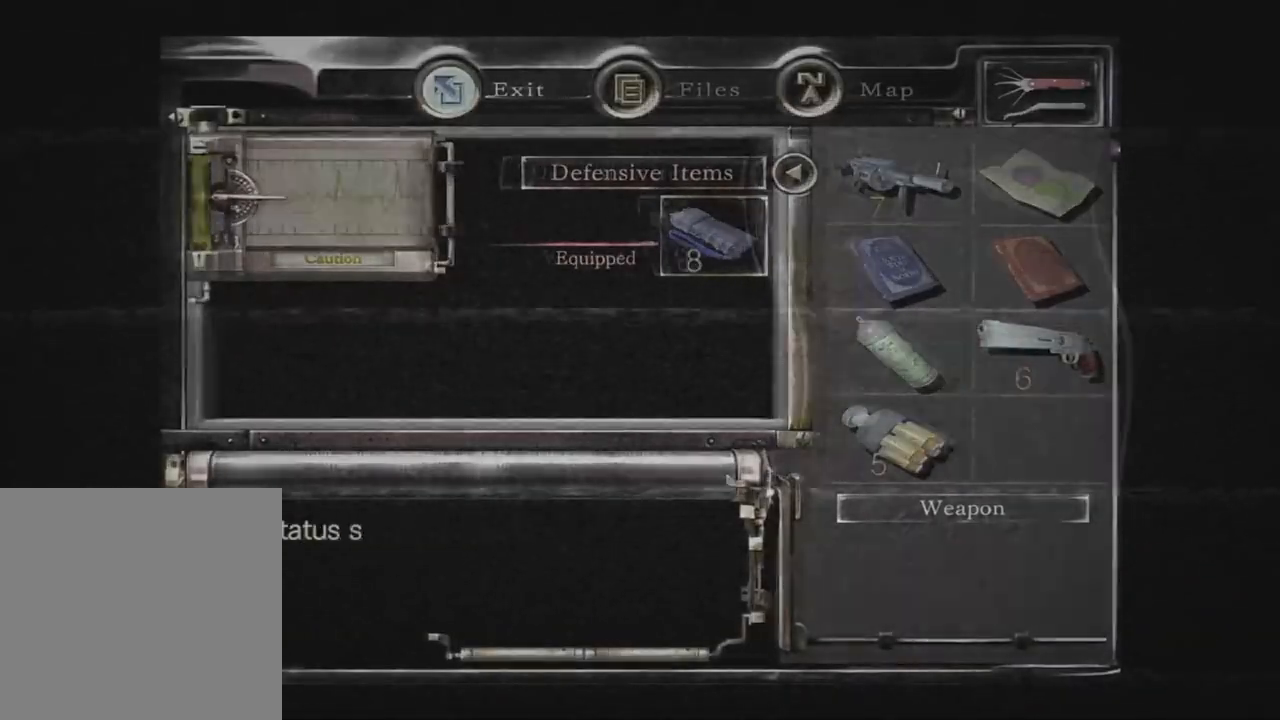
{"dt_ms": 500, "buttons": ["B"], "left_stick": "down-left", "right_stick": "down-right", "events": [[267, "DPAD_RIGHT", "down"], [300, "DPAD_RIGHT", "up"], [500, "B", "down"]]}
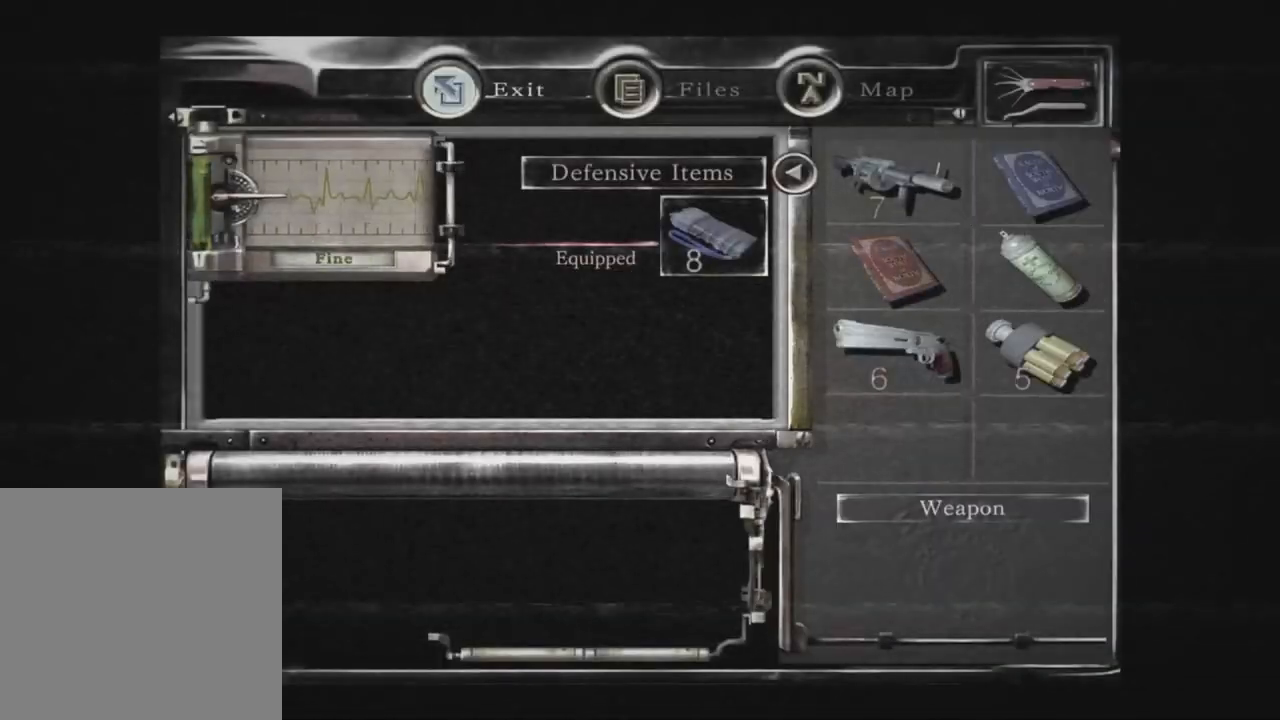
{"dt_ms": 1000, "buttons": [], "left_stick": "down-left", "right_stick": "down-right"}
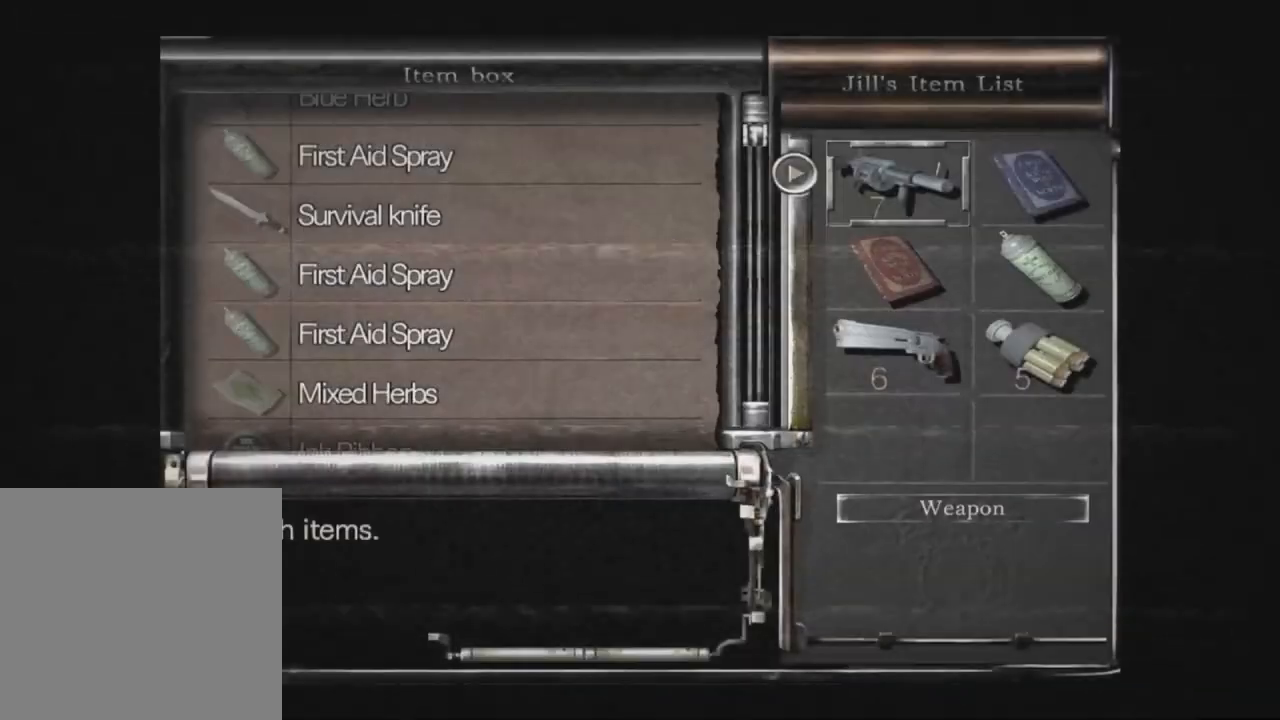
{"dt_ms": 500, "buttons": [], "left_stick": "left", "right_stick": "down-right"}
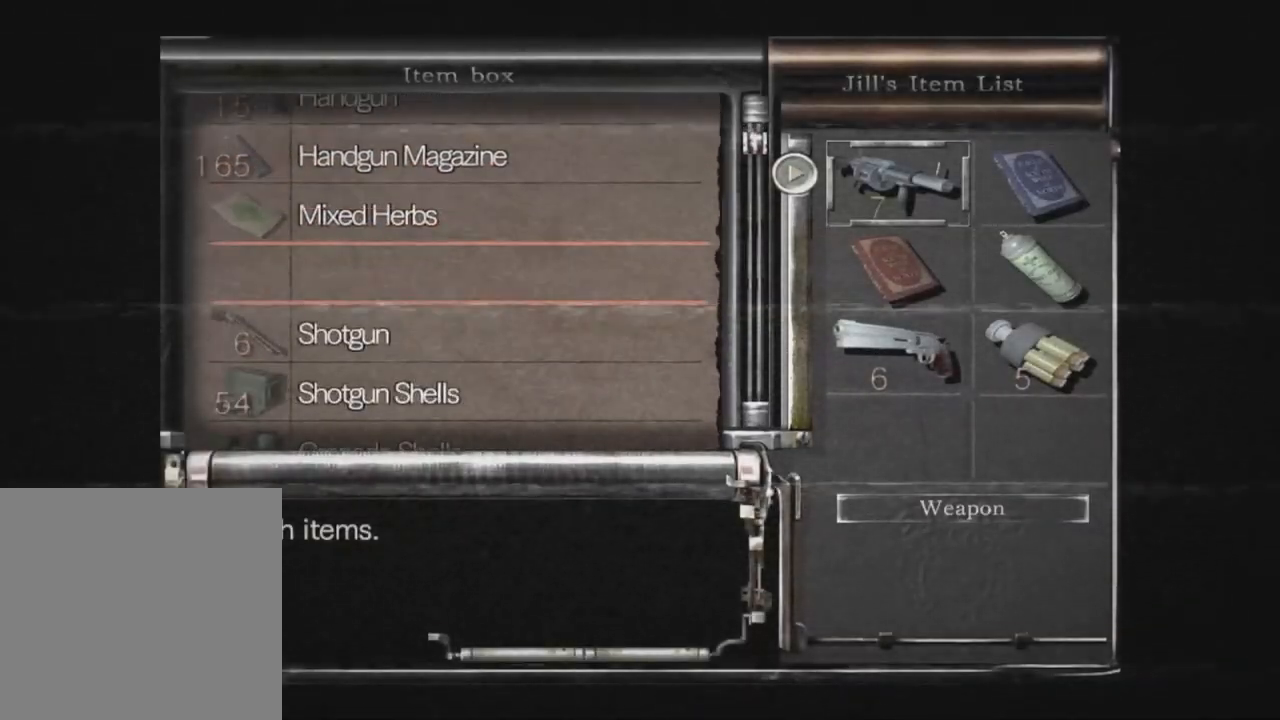
{"dt_ms": 500, "buttons": ["X", "DPAD_UP", "DPAD_RIGHT"], "left_stick": "down-left", "right_stick": "down-right"}
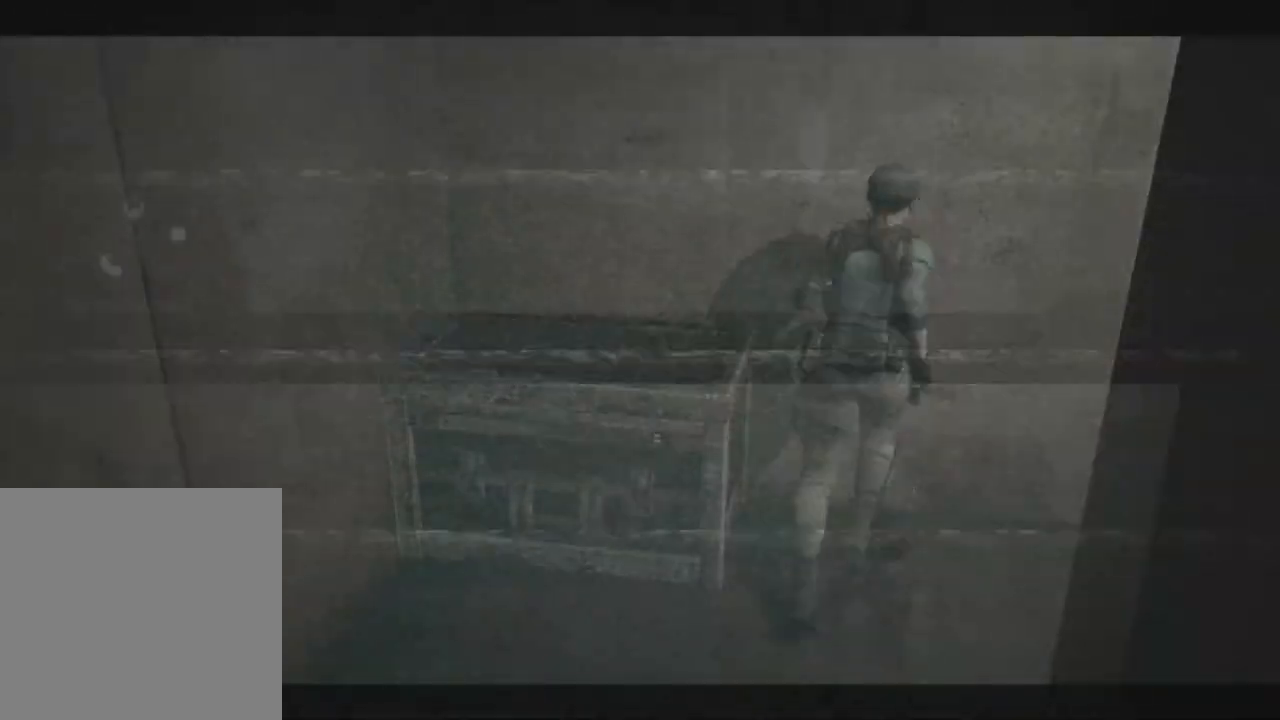
{"dt_ms": 500, "buttons": ["X", "DPAD_UP"], "left_stick": "down-left", "right_stick": "down-right", "events": [[150, "DPAD_RIGHT", "up"], [283, "DPAD_RIGHT", "down"], [483, "DPAD_RIGHT", "up"]]}
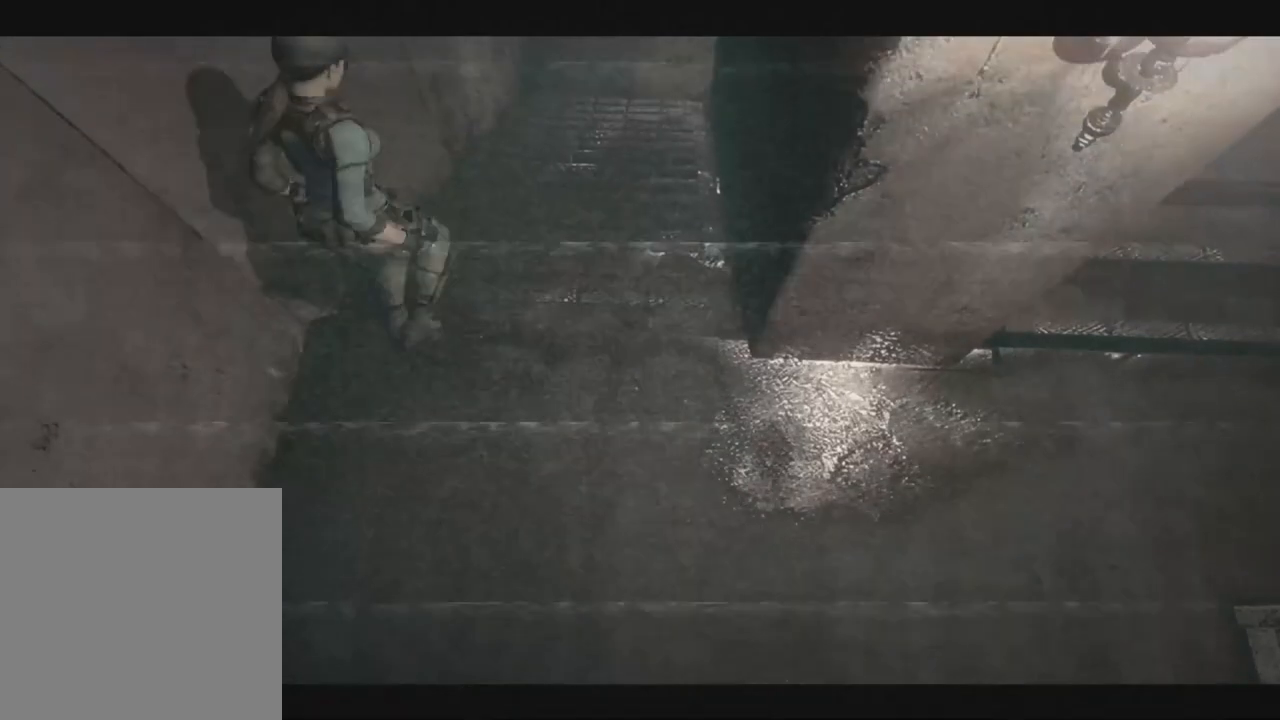
{"dt_ms": 500, "buttons": ["DPAD_UP"], "left_stick": "left", "right_stick": "down-right"}
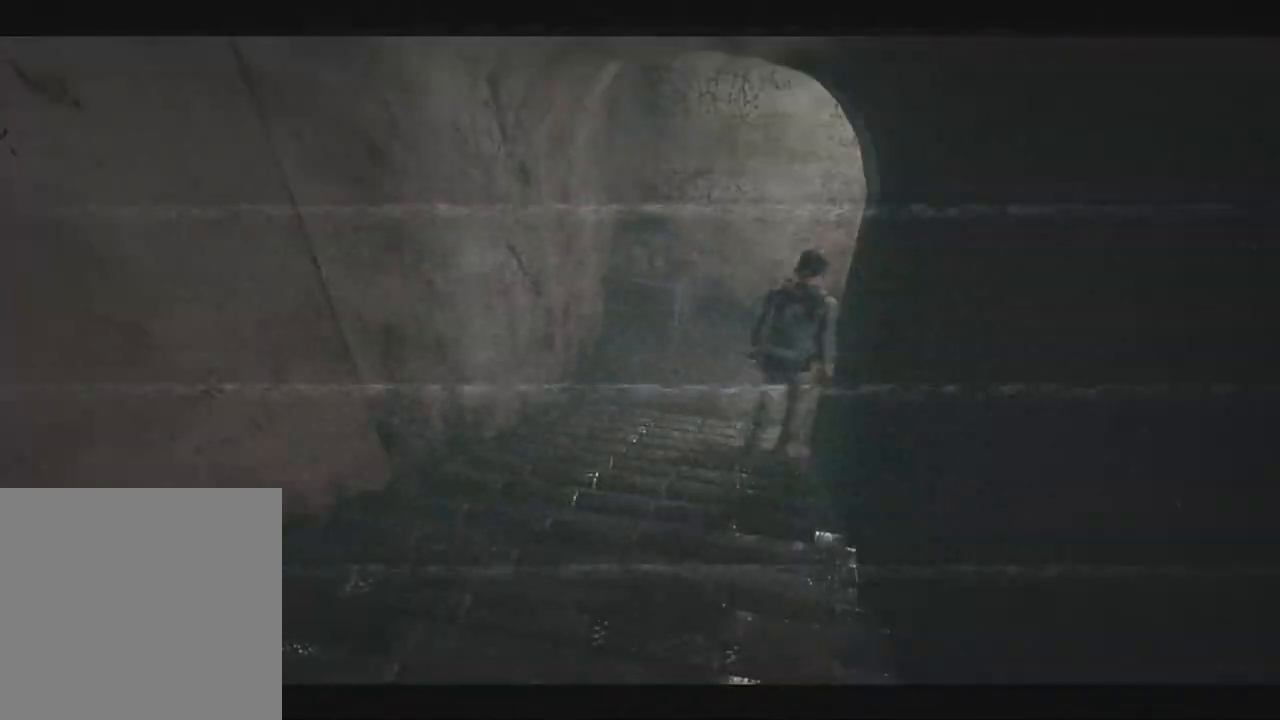
{"dt_ms": 500, "buttons": [], "left_stick": "left", "right_stick": "down-right"}
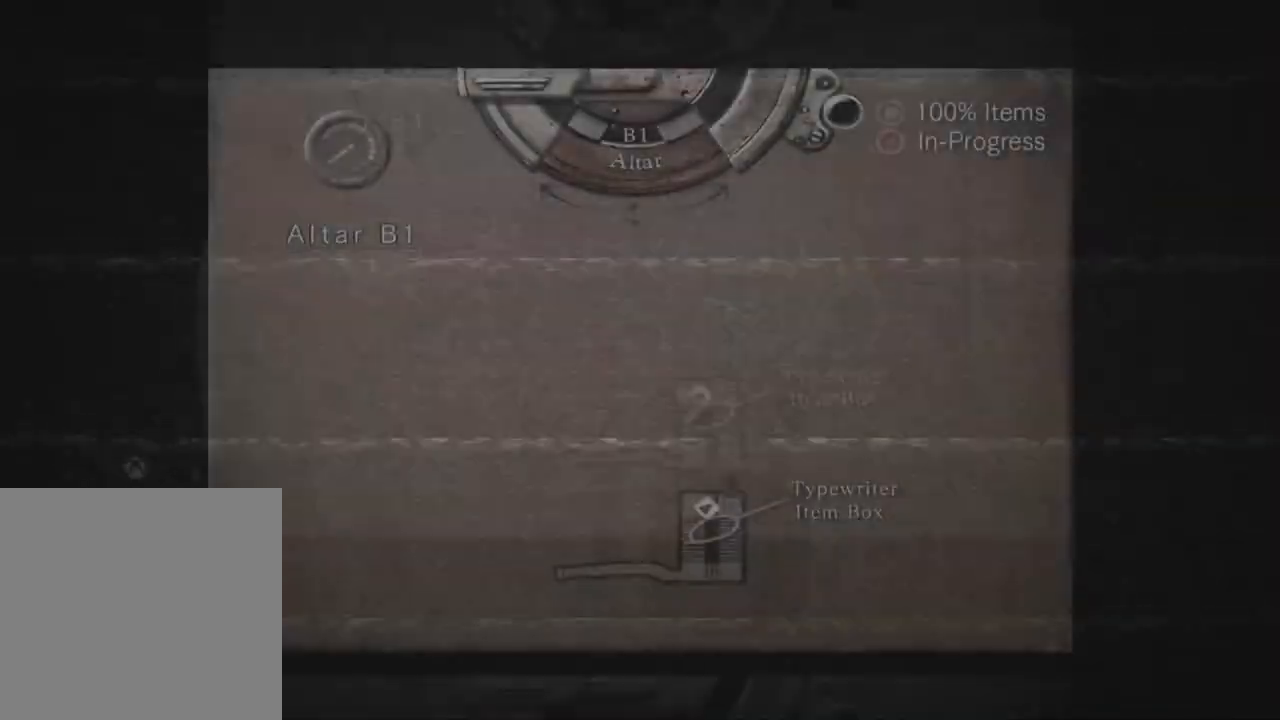
{"dt_ms": 500, "buttons": ["X"], "left_stick": "left", "right_stick": "down-right", "events": [[500, "X", "down"]]}
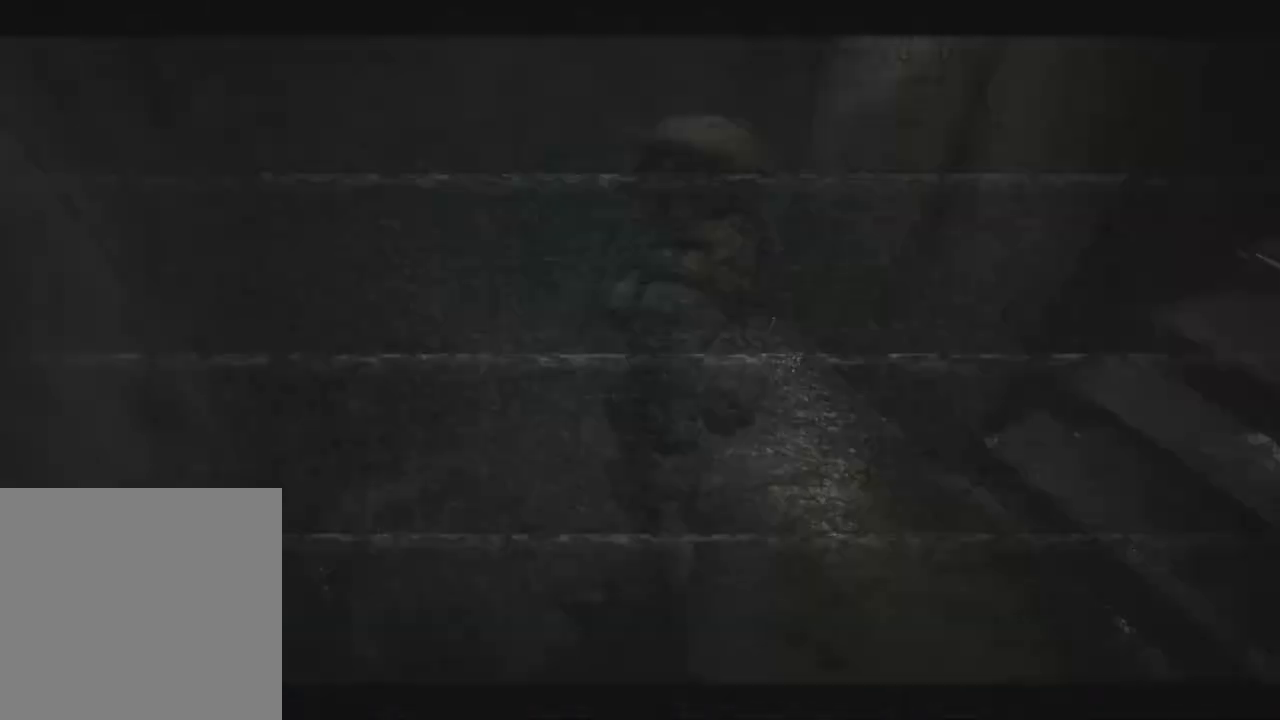
{"dt_ms": 500, "buttons": ["X", "DPAD_UP"], "left_stick": "left", "right_stick": "down-right"}
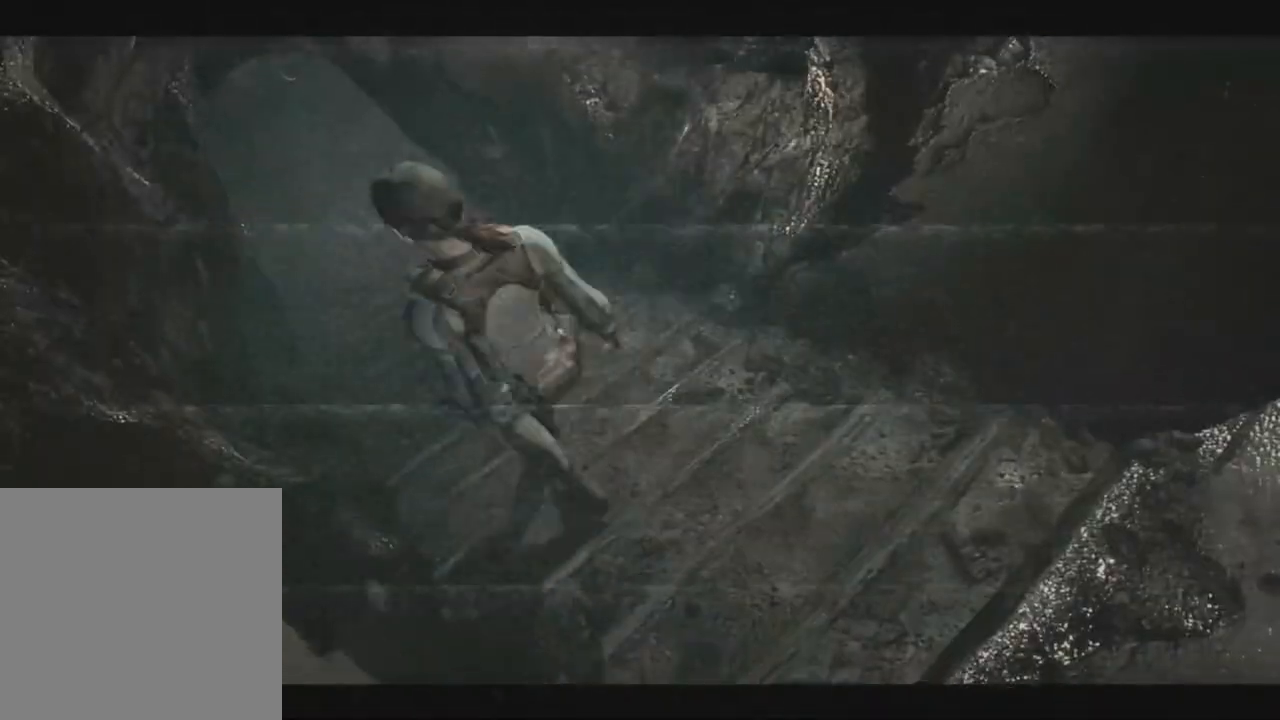
{"dt_ms": 500, "buttons": ["X", "DPAD_UP"], "left_stick": "left", "right_stick": "down-right", "events": [[17, "X", "up"], [33, "X", "down"], [50, "X", "up"], [117, "X", "down"], [133, "X", "up"], [150, "X", "down"], [167, "X", "up"], [183, "DPAD_RIGHT", "down"], [217, "X", "down"], [233, "DPAD_RIGHT", "up"], [233, "X", "up"], [250, "X", "down"], [267, "X", "up"], [300, "X", "down"], [317, "X", "up"], [333, "X", "down"], [350, "X", "up"], [383, "X", "down"], [400, "X", "up"], [417, "X", "down"], [433, "X", "up"], [450, "X", "down"], [467, "X", "up"], [500, "X", "down"]]}
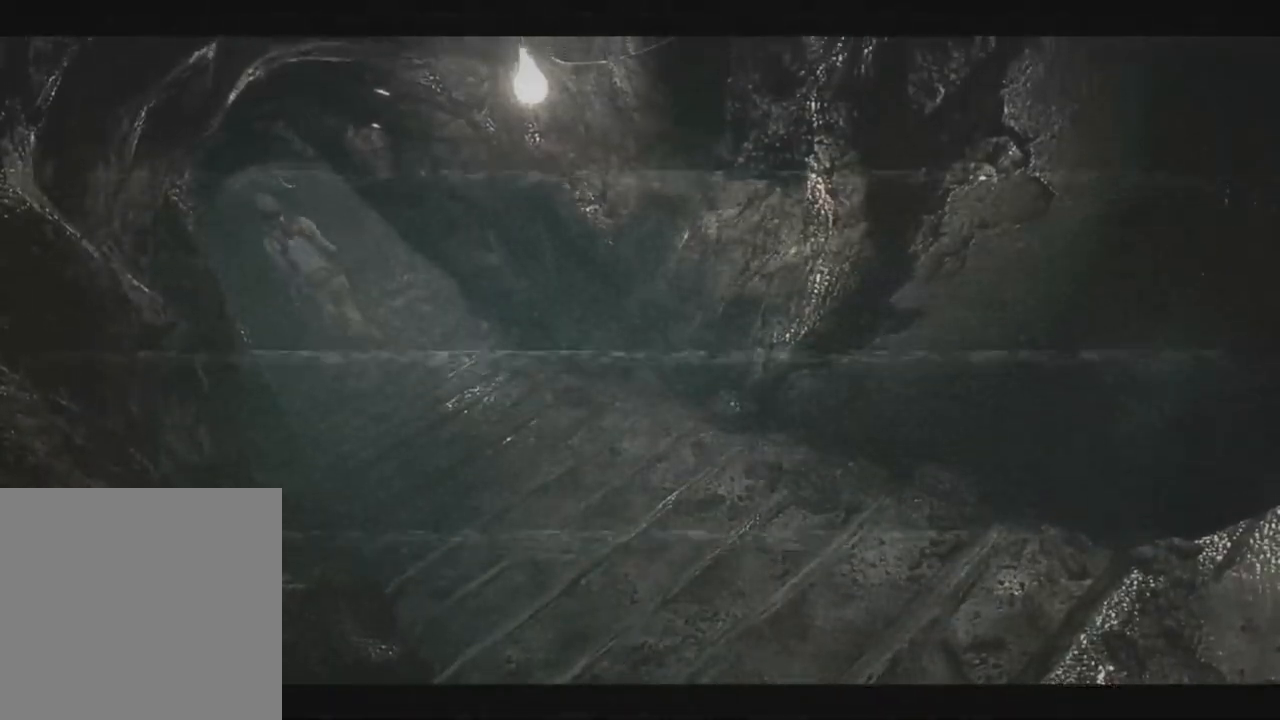
{"dt_ms": 500, "buttons": ["X", "DPAD_UP"], "left_stick": "left", "right_stick": "down-right"}
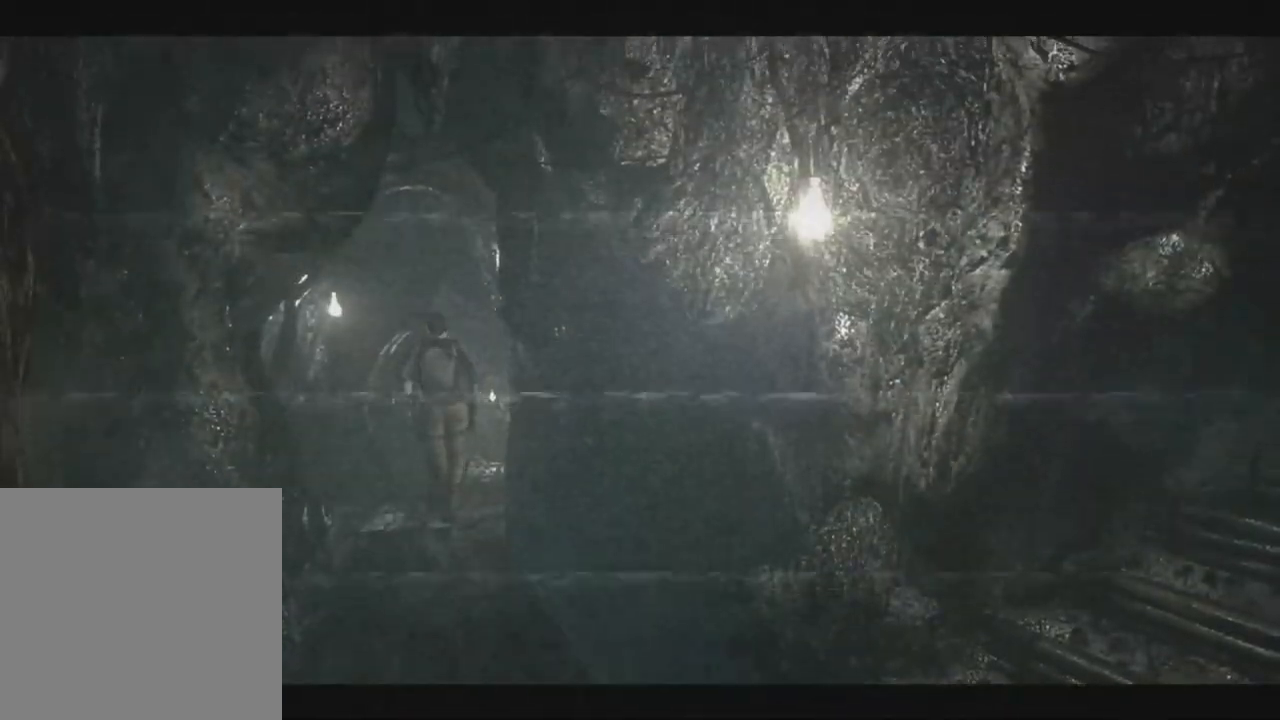
{"dt_ms": 500, "buttons": ["X", "DPAD_UP"], "left_stick": "down-left", "right_stick": "down-right", "events": [[67, "left_stick", "down-left"]]}
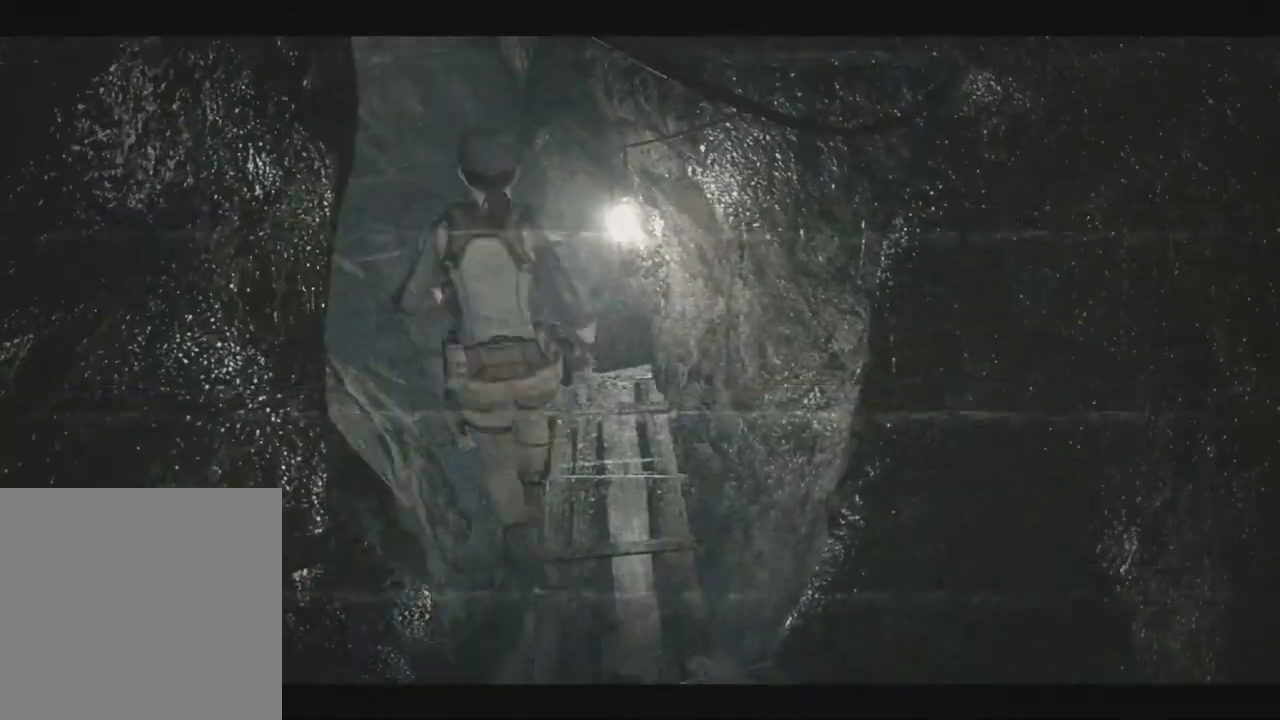
{"dt_ms": 500, "buttons": ["X", "DPAD_UP"], "left_stick": "left", "right_stick": "down-right", "events": [[33, "left_stick", "left"]]}
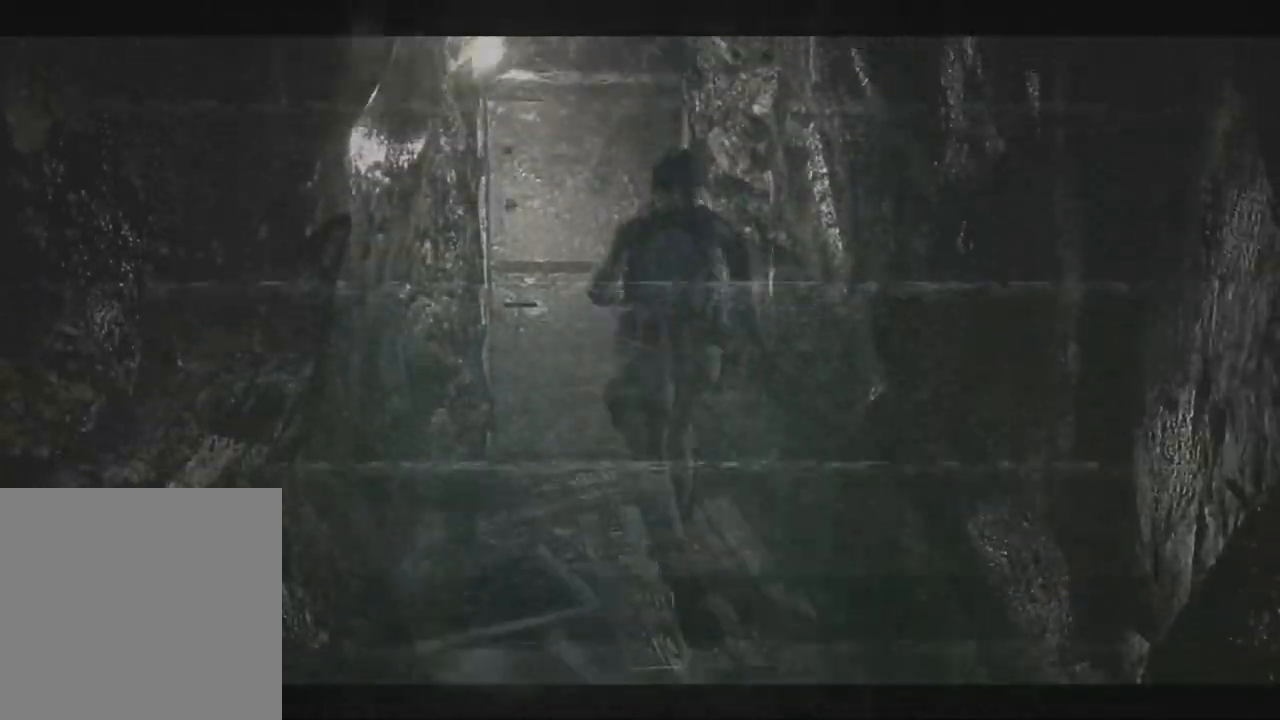
{"dt_ms": 1000, "buttons": ["X", "DPAD_UP", "DPAD_RIGHT"], "left_stick": "left", "right_stick": "down-right"}